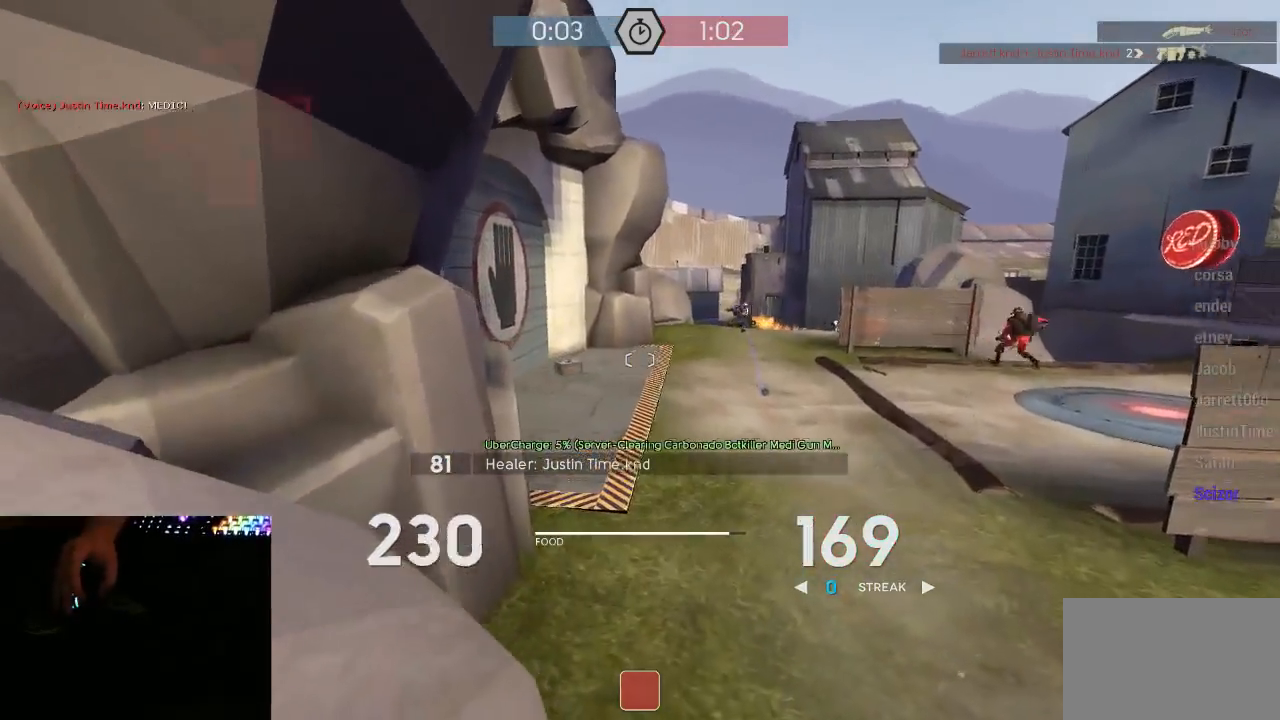
Gameplay with keyboard and mouse; each line is a JSON object with the keys and mouse buttons held at the frame after it. "events" lists presses ("down") and releases ("up") of "1", "2", "3", "4", "5", "a", "alt", "c", "ctrl", "d", "e", "f", "q", "r", "s", "shift", "space", "tab", "v", "w", "x", "z", "mouse_left", "mouse_middle", "mouse_right", "mouse_mb5", "mouse_wheel_up" and "mouse_wheel_down" between this image and that frame as [ms after this image, input, new state], when the widget could be followed in between. "mouse_left", "mouse_middle", "mouse_right", "mouse_mb5", "mouse_wheel_up", "mouse_wheel_down" = the "left", "middle", "right", "mb5", "wheel_up", "wheel_down" buttons of the "mouse" list. No other keys are recorded. Mouse movement is not recorded.
{"keys": ["a"], "mouse": [], "events": [[33, "a", "down"], [150, "a", "up"], [217, "a", "down"], [250, "w", "up"], [283, "a", "up"], [283, "d", "down"], [383, "a", "down"], [433, "d", "up"]]}
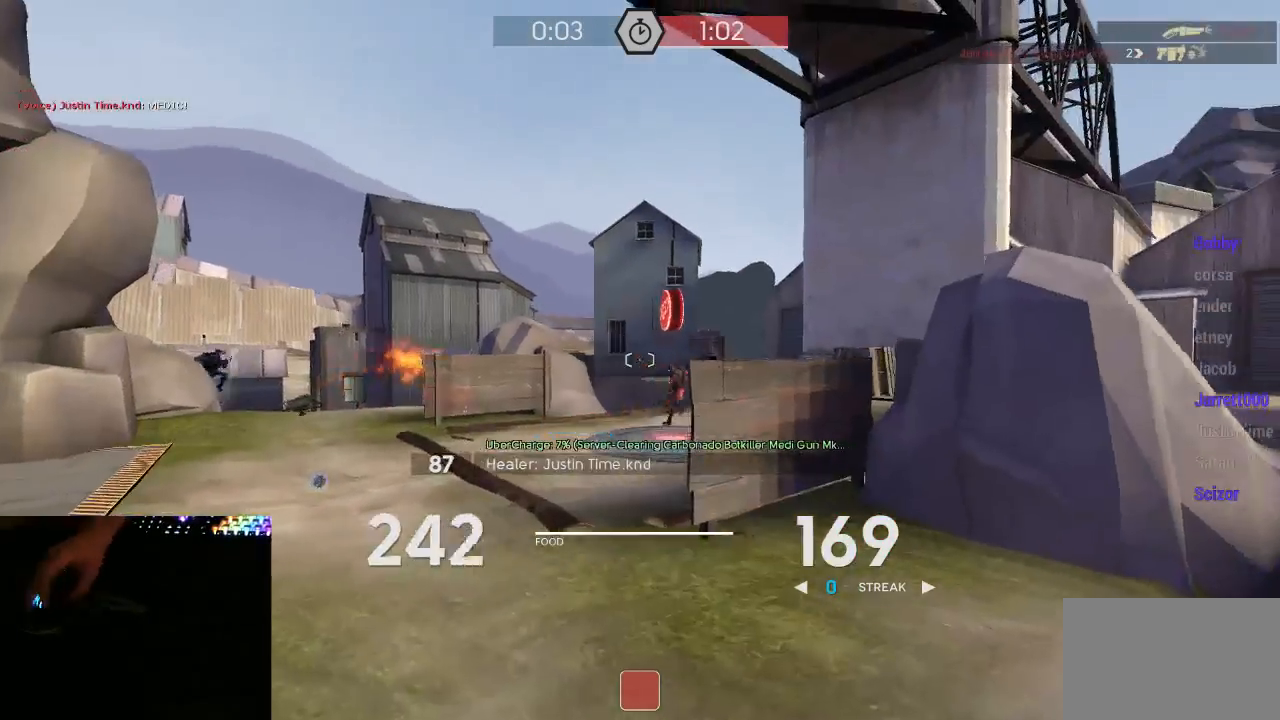
{"keys": ["d", "space"], "mouse": ["right"], "events": [[67, "a", "up"], [67, "w", "down"], [100, "d", "down"], [100, "w", "up"], [283, "w", "down"], [500, "mouse_right", "down"], [500, "space", "down"], [500, "w", "up"]]}
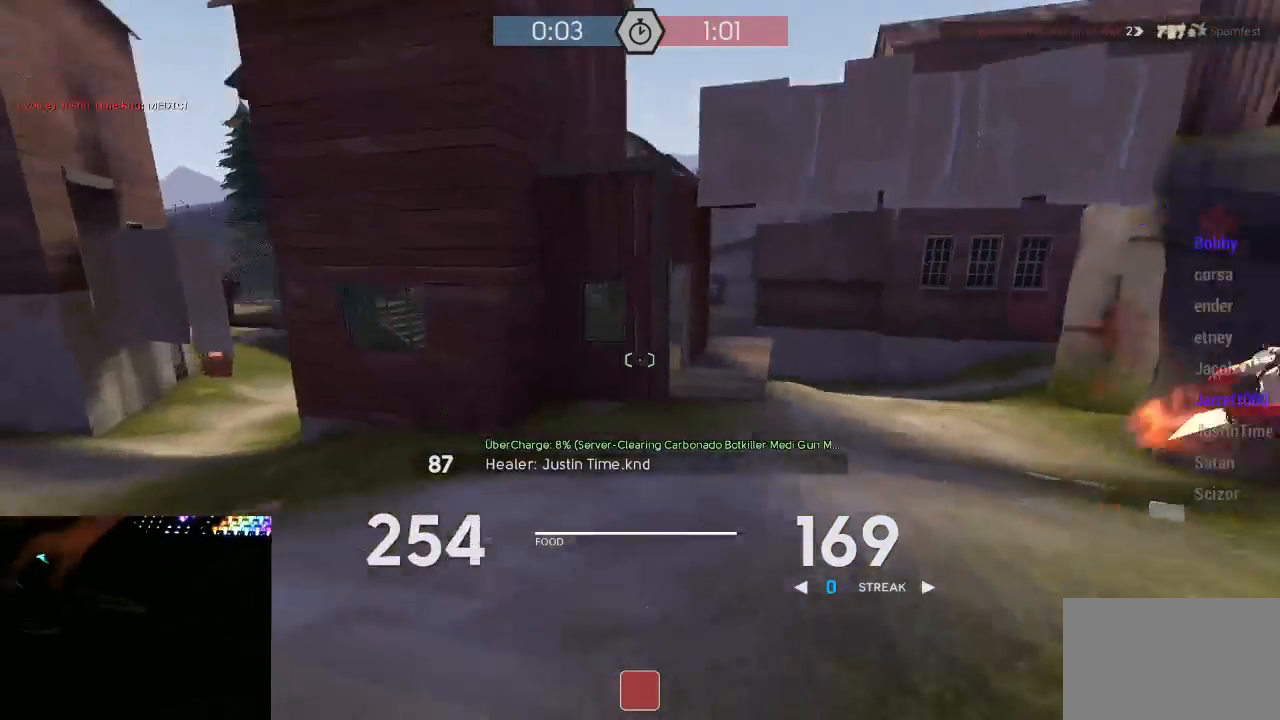
{"keys": ["d"], "mouse": ["mb5"], "events": [[67, "space", "up"], [100, "mouse_mb5", "down"], [200, "mouse_right", "up"]]}
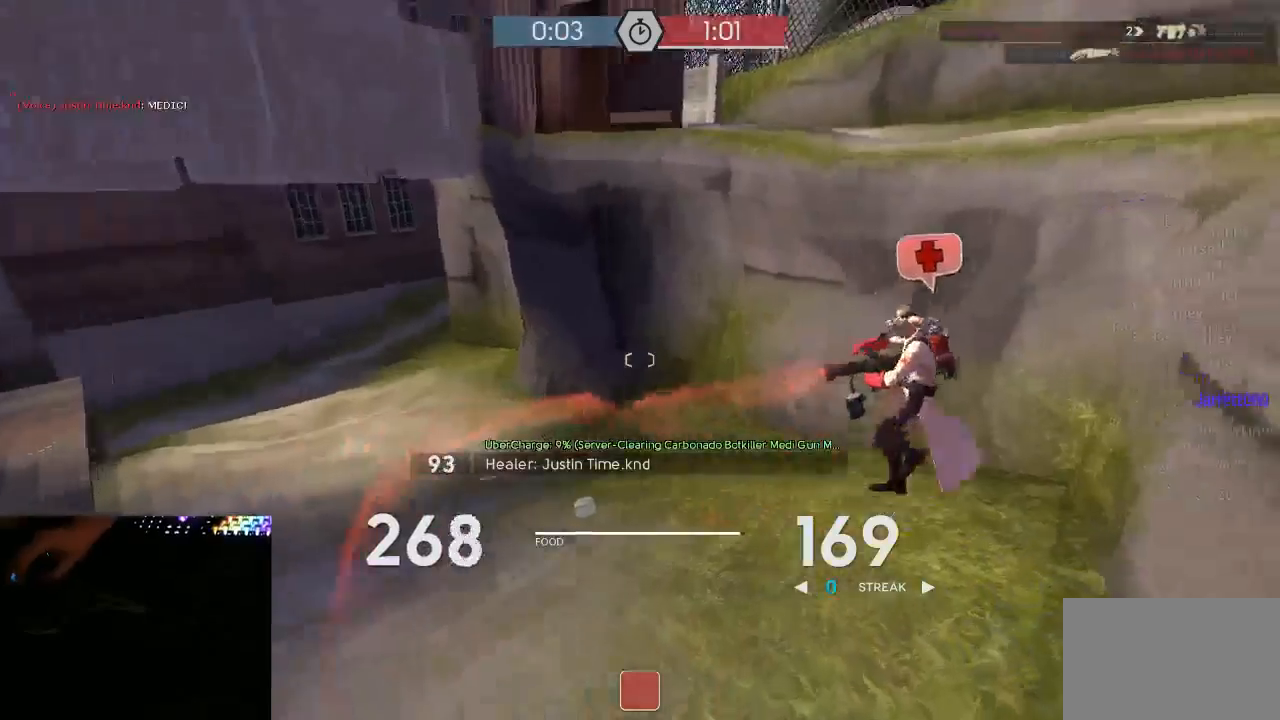
{"keys": ["a", "s"], "mouse": ["mb5"], "events": [[17, "s", "down"], [100, "d", "up"], [133, "a", "down"]]}
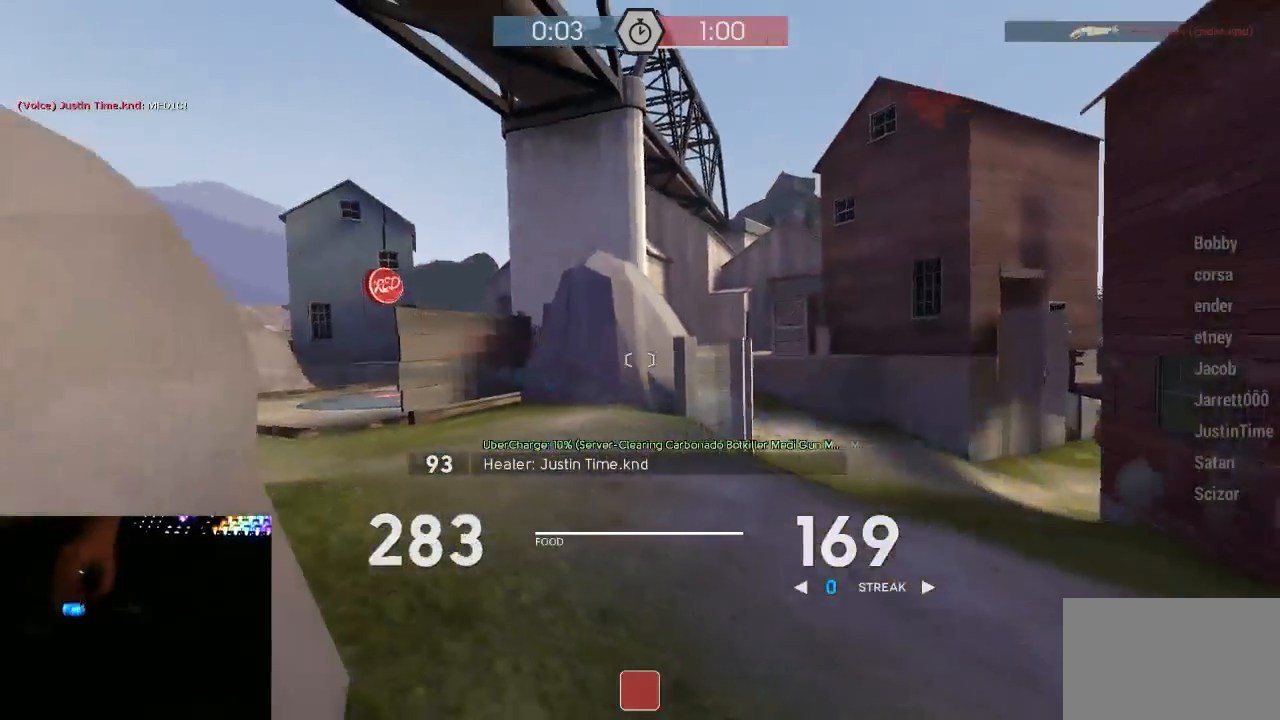
{"keys": ["s"], "mouse": ["mb5"], "events": [[400, "a", "up"]]}
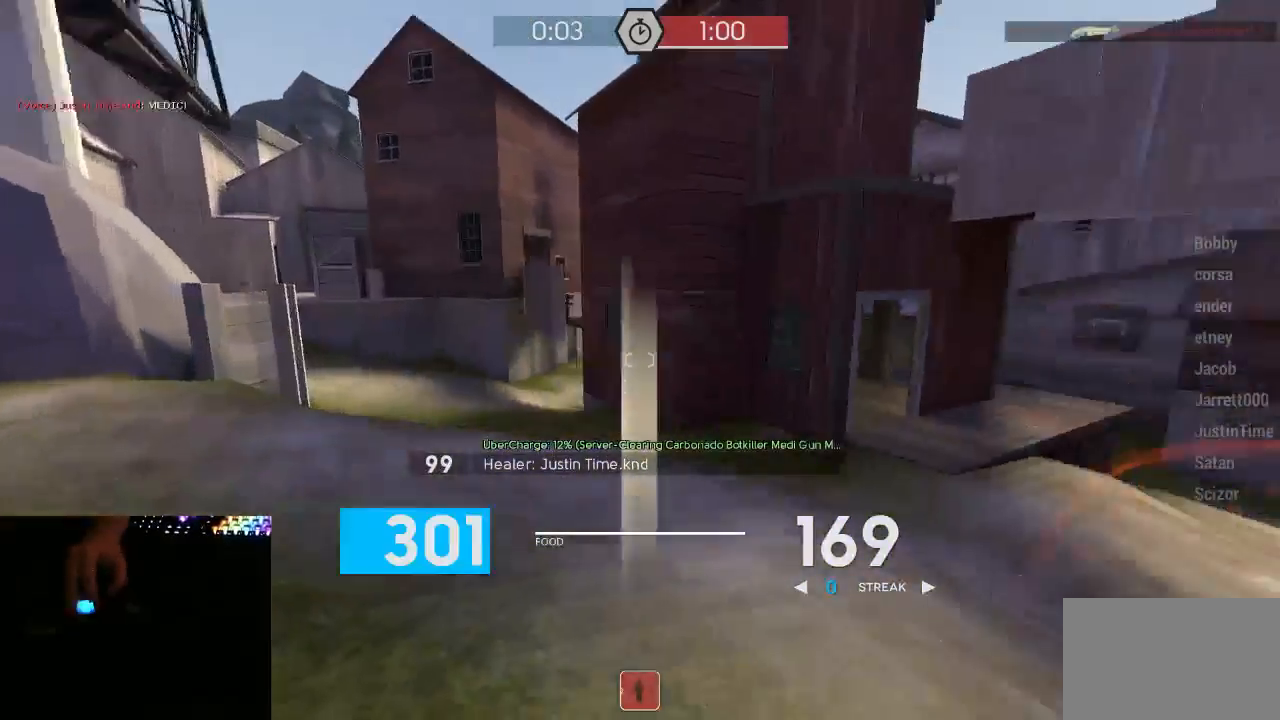
{"keys": ["a", "s"], "mouse": ["left", "mb5"], "events": [[117, "d", "down"], [283, "a", "down"], [400, "mouse_left", "down"], [433, "d", "up"]]}
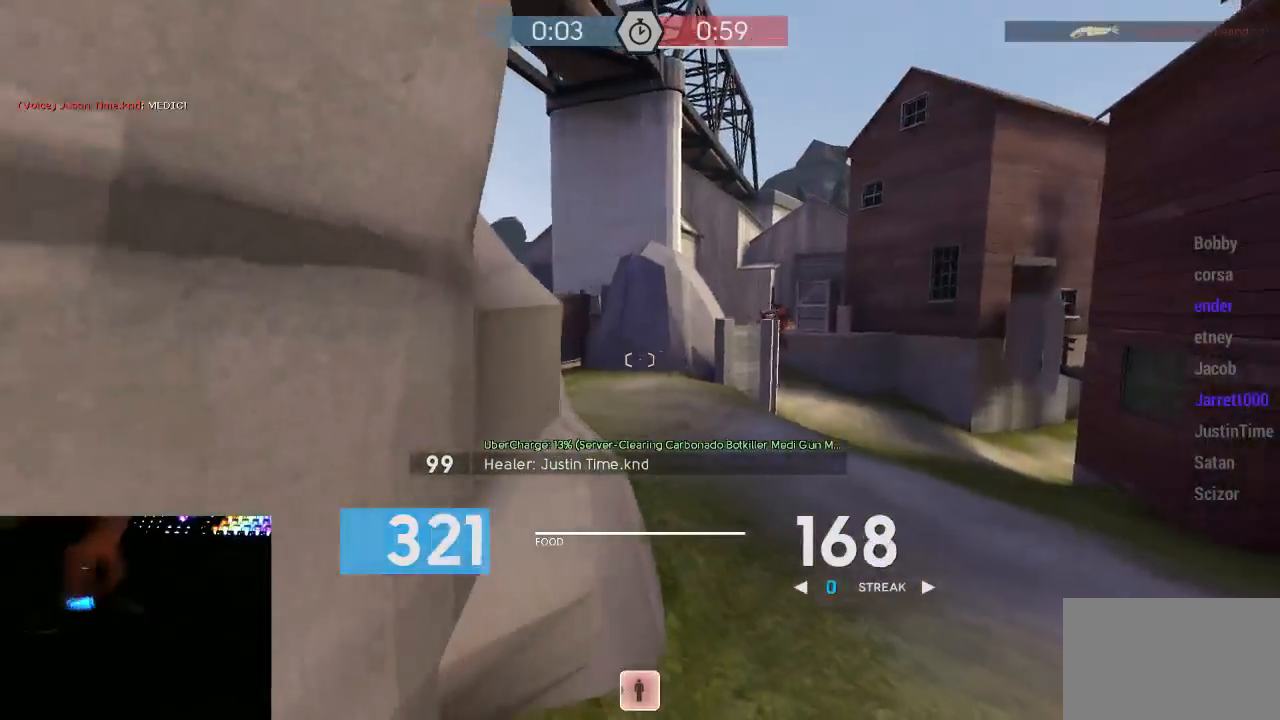
{"keys": ["d", "w"], "mouse": ["left", "mb5"], "events": [[33, "s", "up"], [350, "s", "down"], [383, "s", "up"], [433, "d", "down"], [467, "a", "up"], [500, "w", "down"]]}
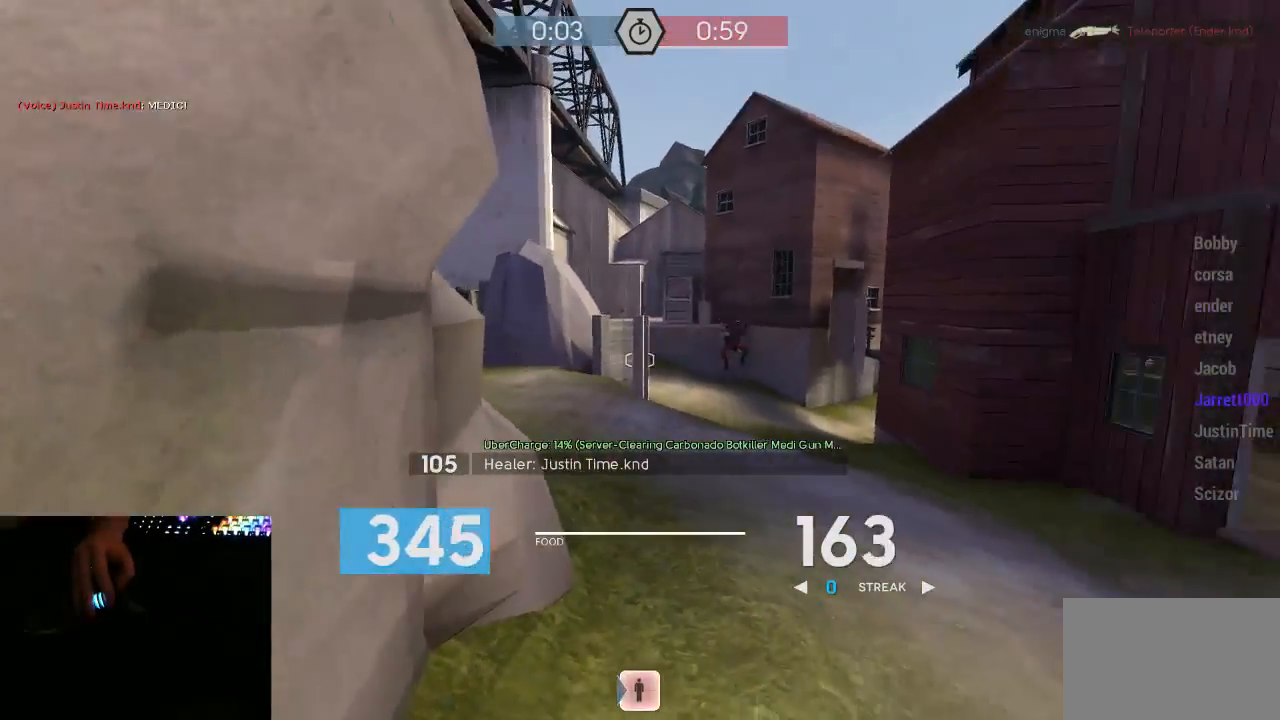
{"keys": ["d", "w"], "mouse": ["left", "mb5"], "events": [[100, "d", "up"], [217, "d", "down"]]}
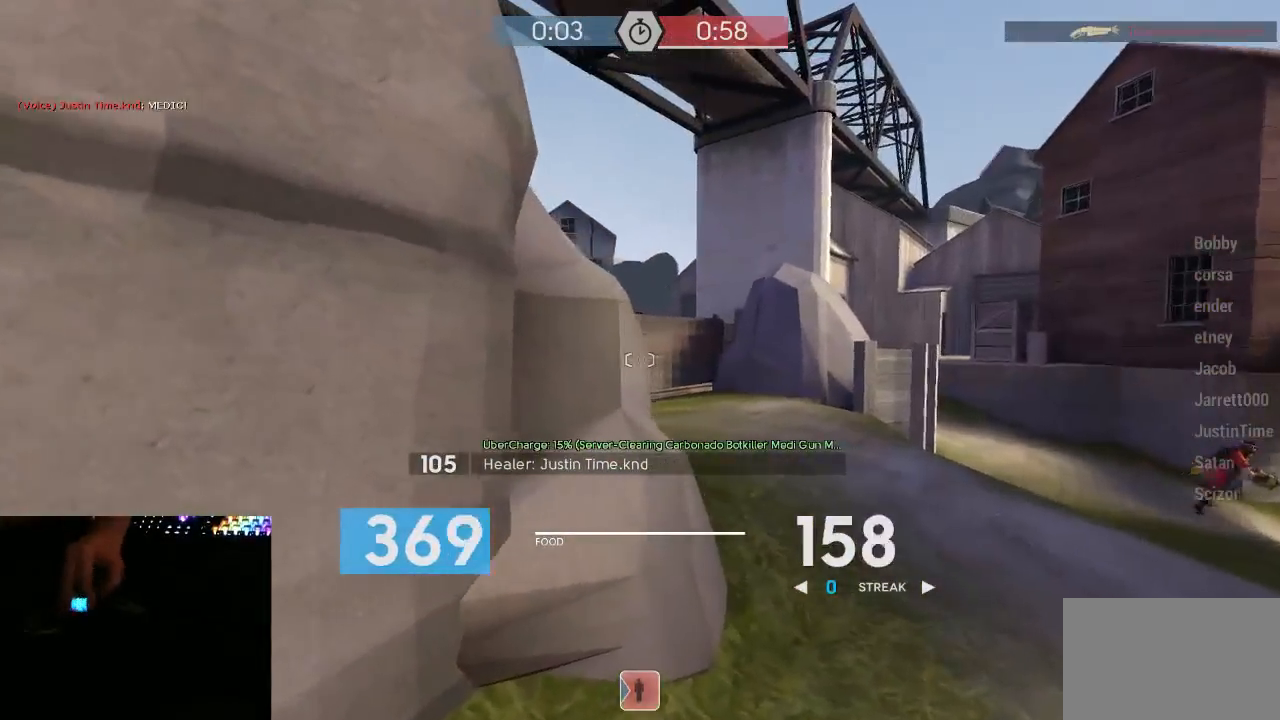
{"keys": ["d", "w"], "mouse": ["left", "mb5"], "events": []}
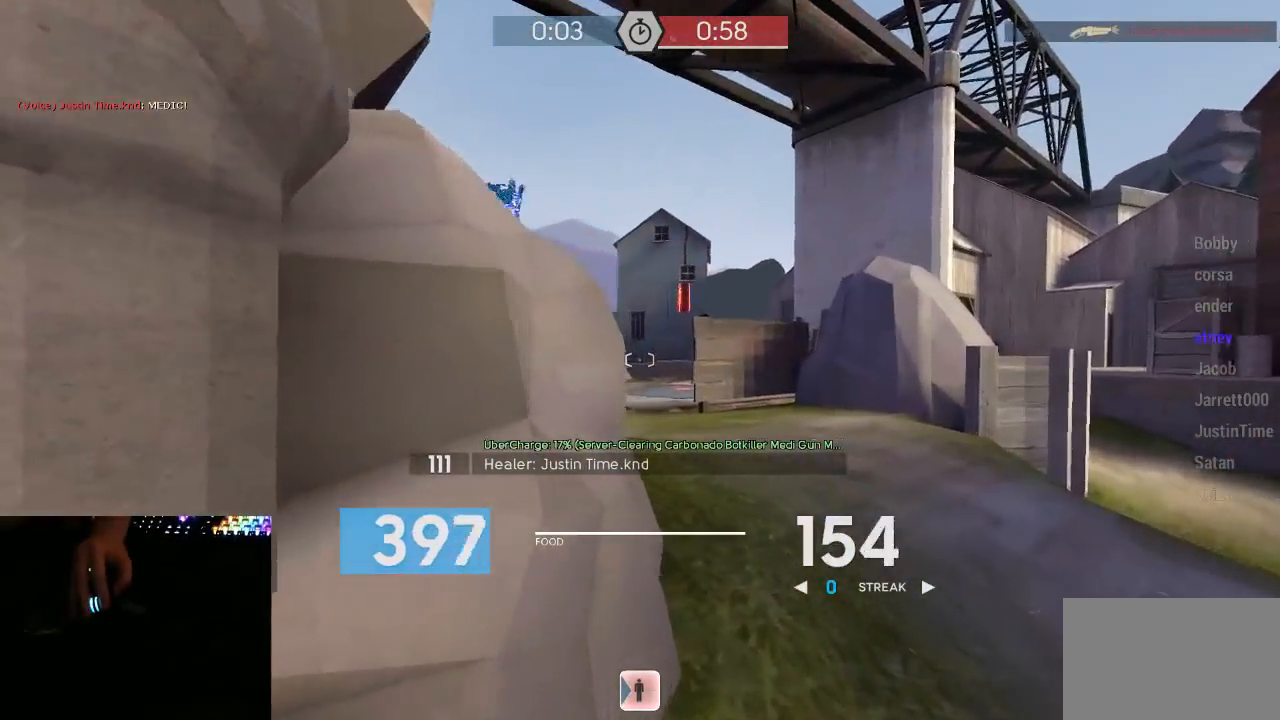
{"keys": ["a"], "mouse": ["left", "mb5"], "events": [[67, "w", "up"], [267, "w", "down"], [350, "a", "down"], [350, "w", "up"], [417, "a", "up"], [417, "w", "down"], [450, "d", "up"], [450, "w", "up"], [483, "a", "down"]]}
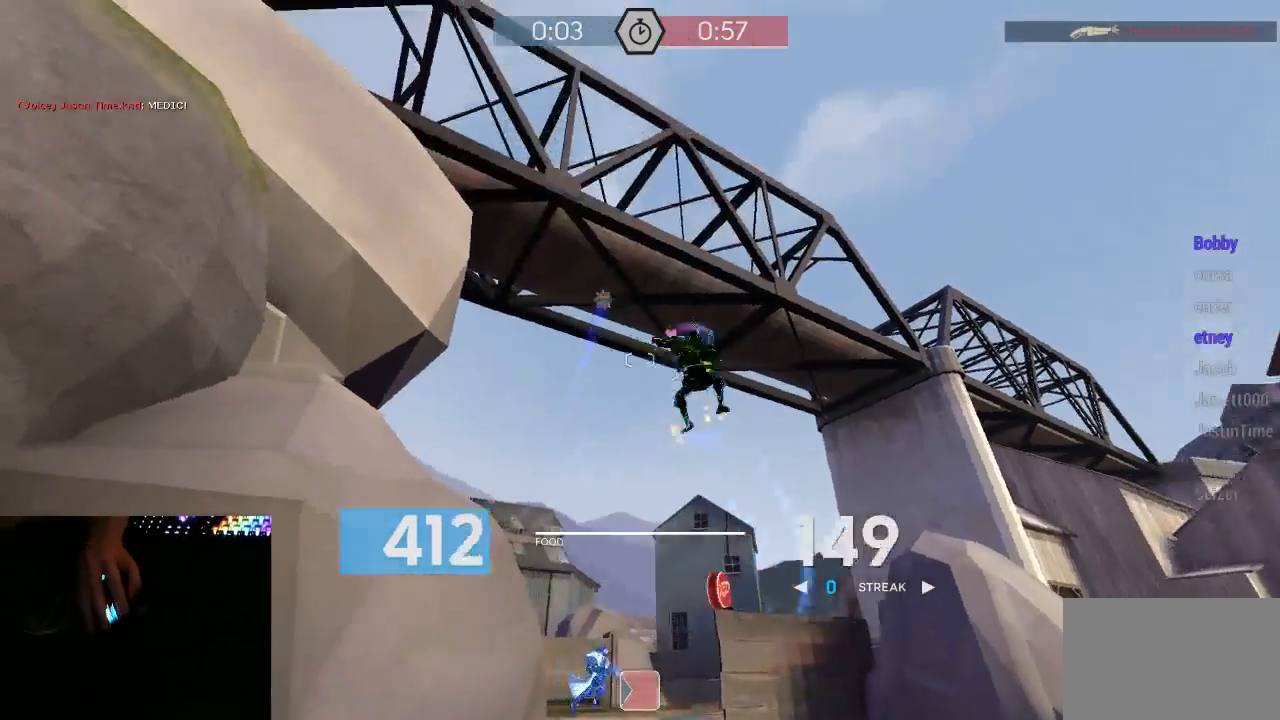
{"keys": ["a", "w"], "mouse": ["left", "mb5"], "events": [[100, "d", "down"], [167, "a", "up"], [200, "w", "down"], [383, "w", "up"], [450, "d", "up"], [450, "w", "down"], [483, "a", "down"]]}
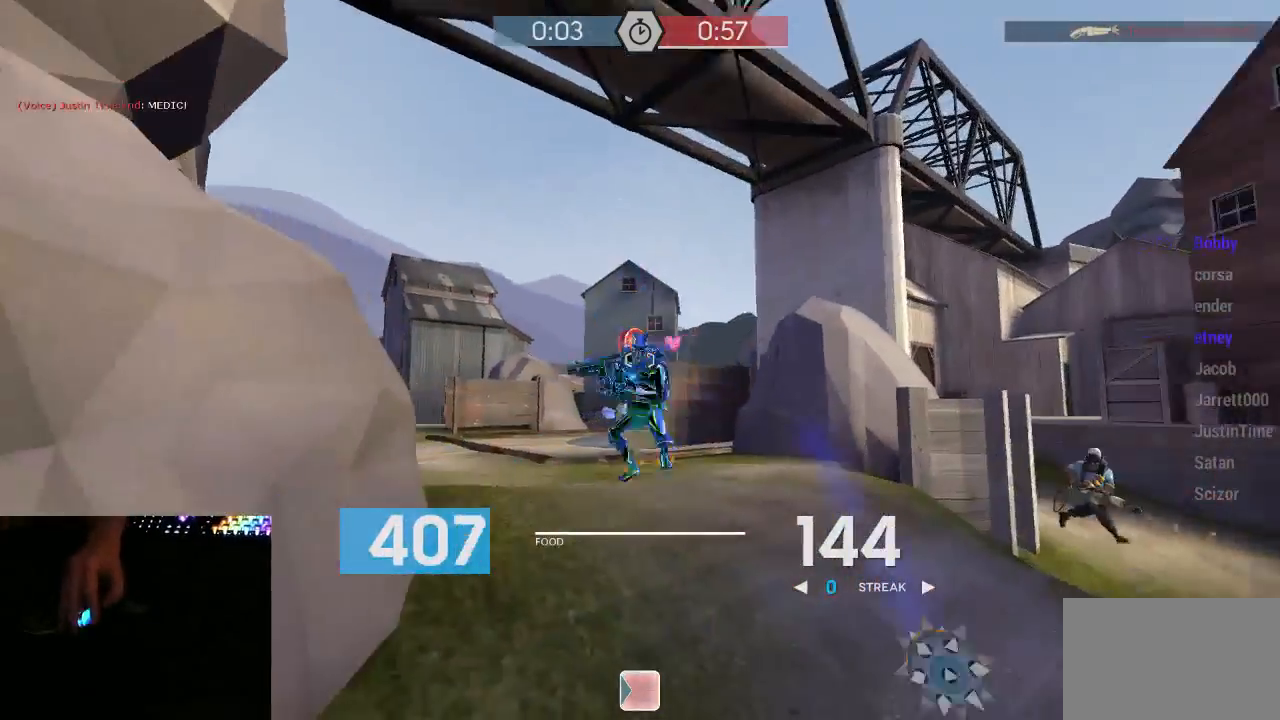
{"keys": ["d", "w"], "mouse": ["left", "mb5"], "events": [[117, "a", "up"], [167, "d", "down"], [233, "a", "down"], [233, "d", "up"], [333, "a", "up"], [333, "d", "down"]]}
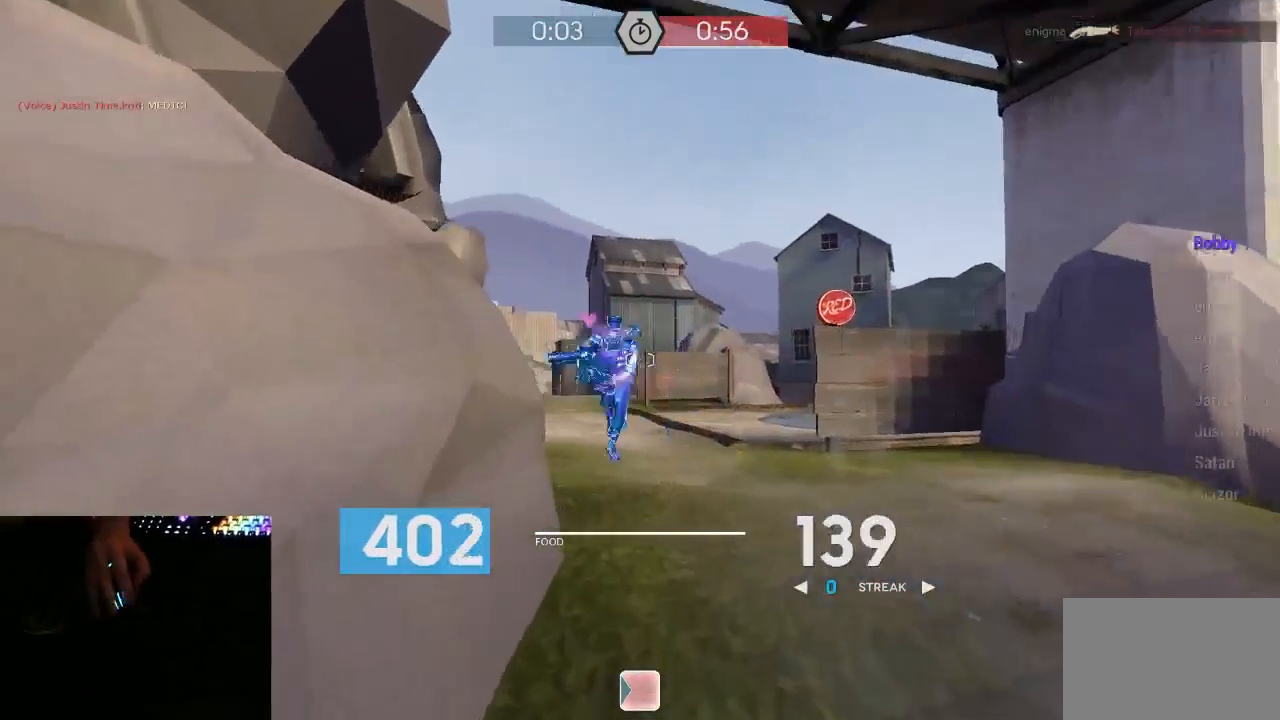
{"keys": ["d", "s"], "mouse": ["left", "mb5"], "events": [[50, "a", "down"], [117, "d", "up"], [150, "d", "down"], [150, "w", "up"], [183, "a", "up"], [500, "s", "down"]]}
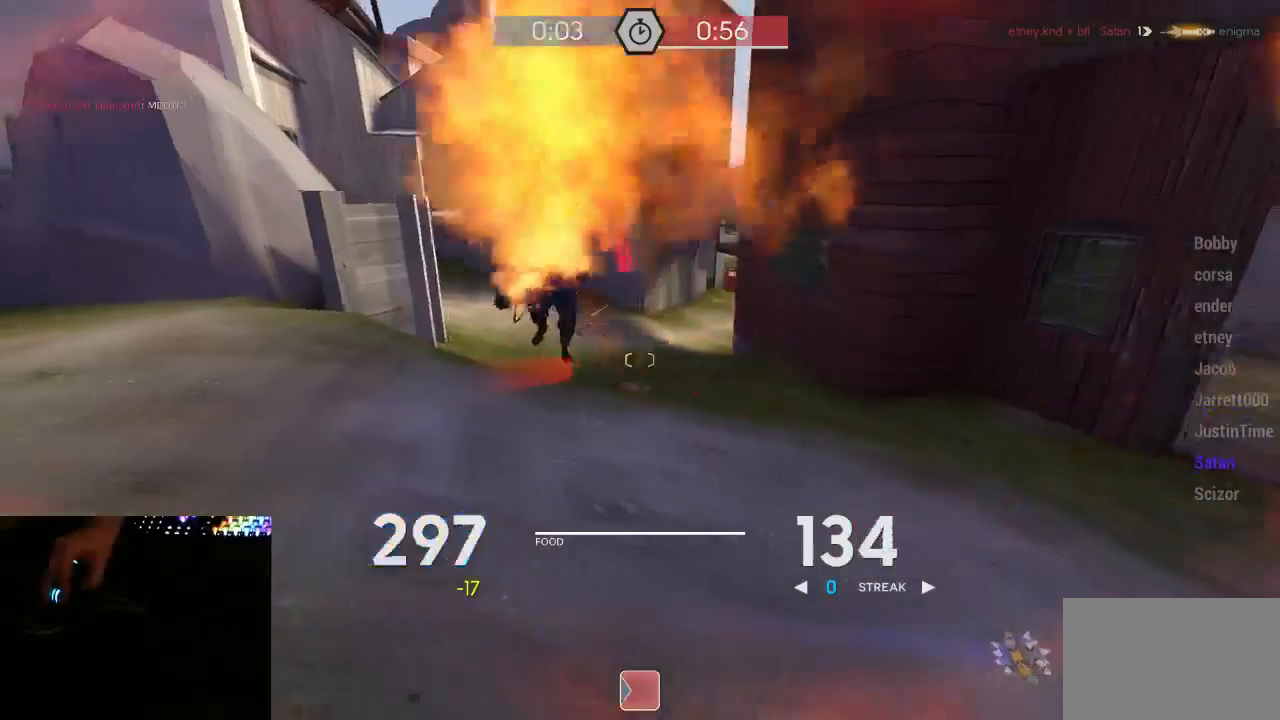
{"keys": ["a", "s"], "mouse": ["left", "mb5"], "events": [[150, "d", "up"], [183, "a", "down"]]}
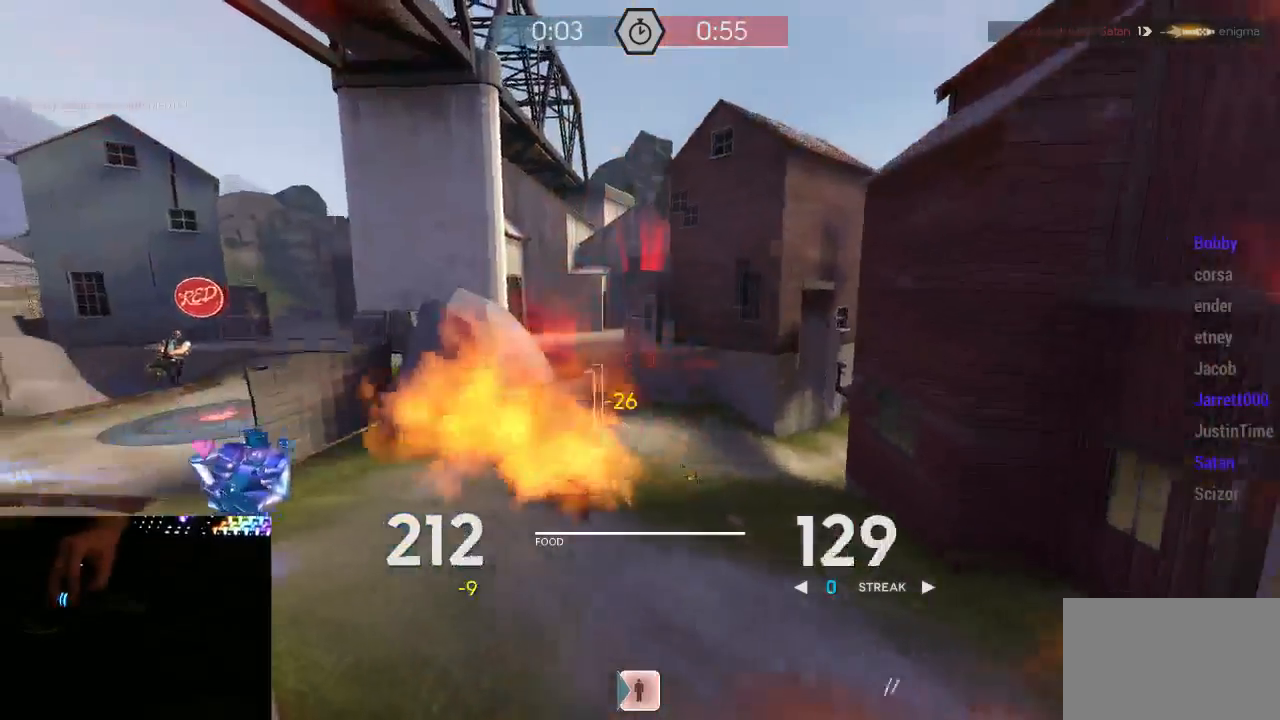
{"keys": ["a", "w"], "mouse": ["left", "mb5"], "events": [[100, "s", "up"], [283, "w", "down"]]}
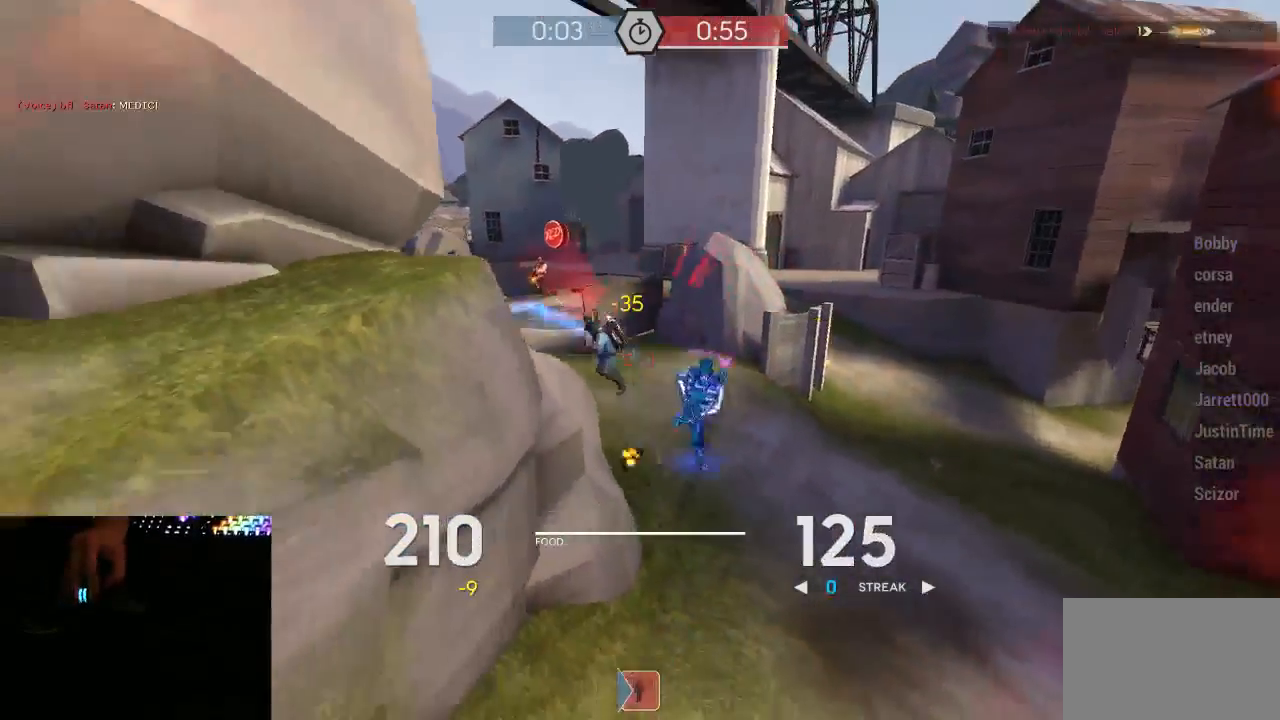
{"keys": ["a"], "mouse": ["left", "mb5"], "events": [[200, "w", "up"], [267, "w", "down"], [333, "w", "up"]]}
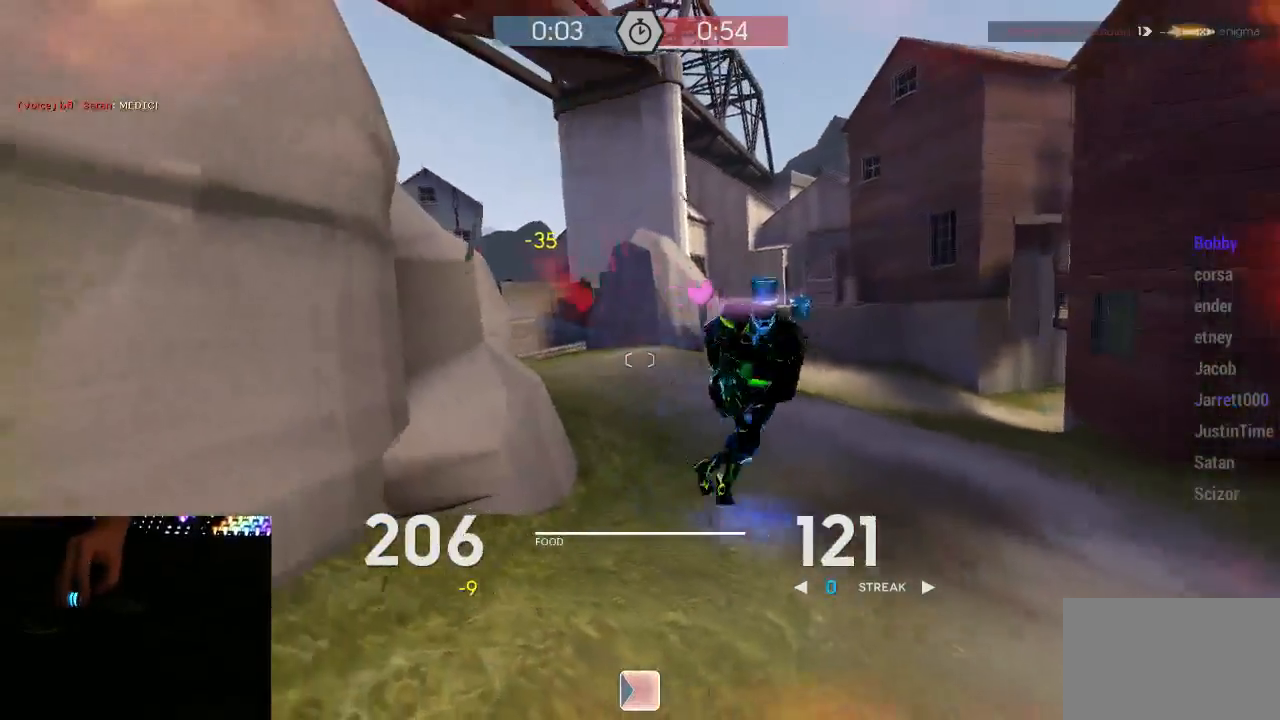
{"keys": ["a", "w"], "mouse": ["left", "mb5"], "events": [[17, "w", "down"], [133, "mouse_right", "down"], [200, "w", "up"], [267, "mouse_right", "up"], [483, "w", "down"]]}
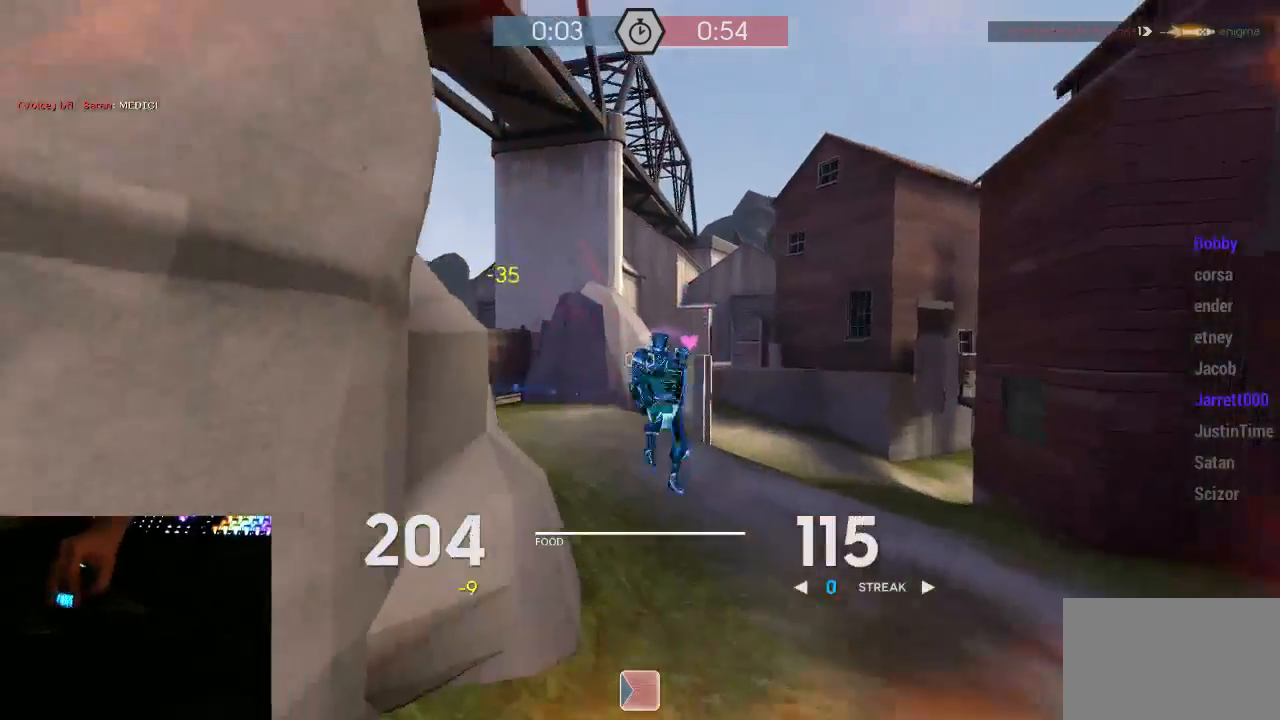
{"keys": ["d"], "mouse": ["left", "right", "mb5"], "events": [[17, "a", "up"], [50, "d", "down"], [83, "w", "up"], [117, "w", "down"], [367, "w", "up"], [467, "a", "down"], [467, "mouse_right", "down"], [500, "a", "up"]]}
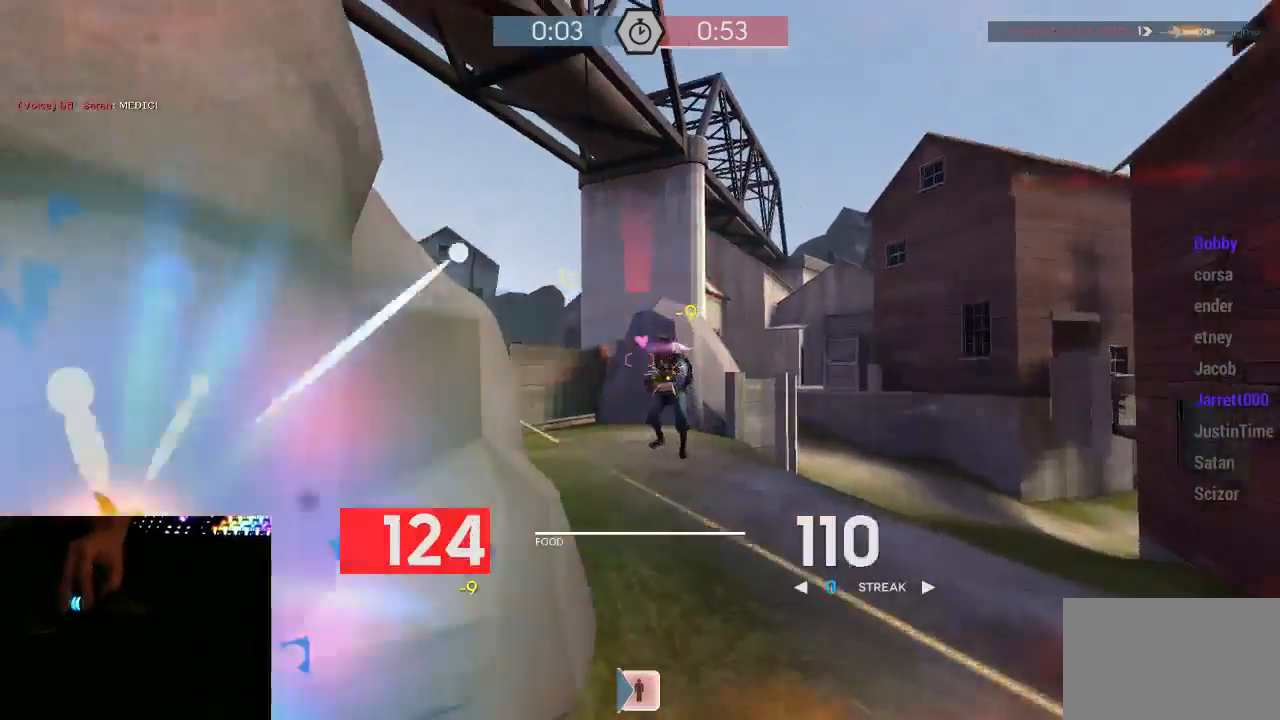
{"keys": ["d", "w"], "mouse": ["left", "mb5"], "events": [[50, "mouse_right", "up"], [117, "a", "down"], [150, "a", "up"], [183, "w", "down"], [333, "mouse_right", "down"], [367, "mouse_right", "up"]]}
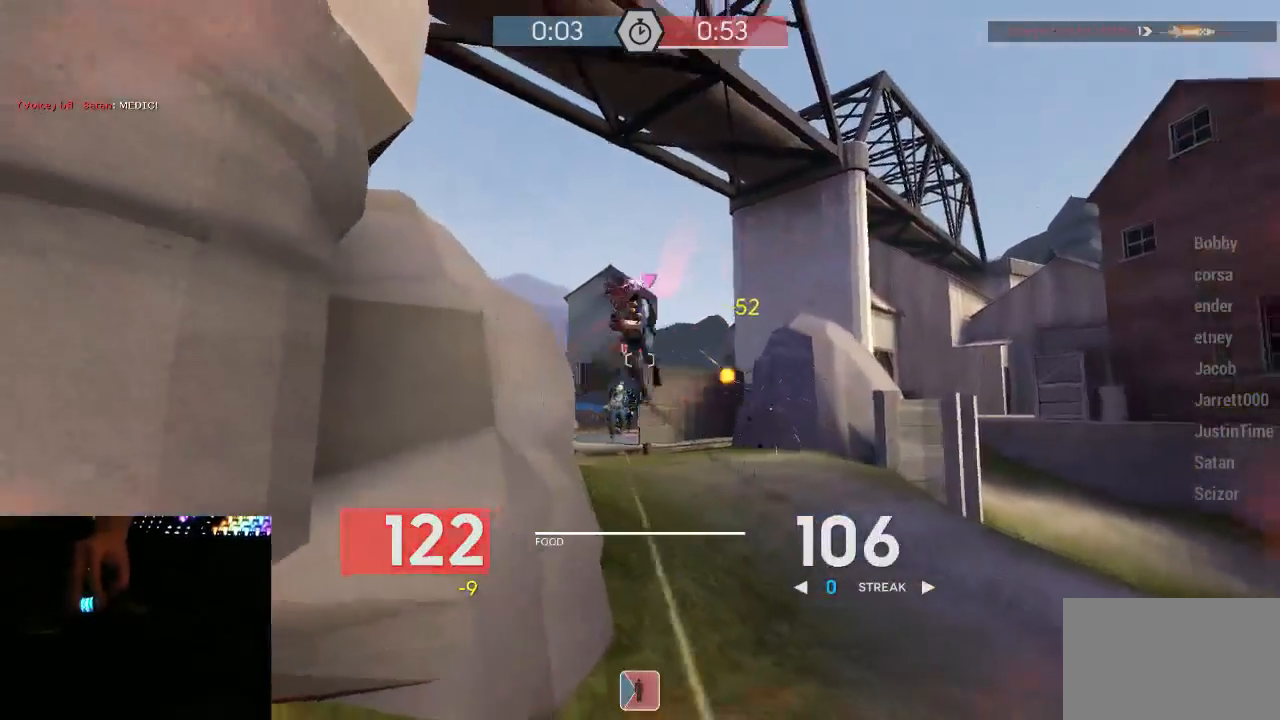
{"keys": ["a", "w"], "mouse": ["left", "right", "mb5"], "events": [[150, "mouse_right", "down"], [183, "mouse_right", "up"], [367, "mouse_right", "down"], [433, "a", "down"], [467, "d", "up"]]}
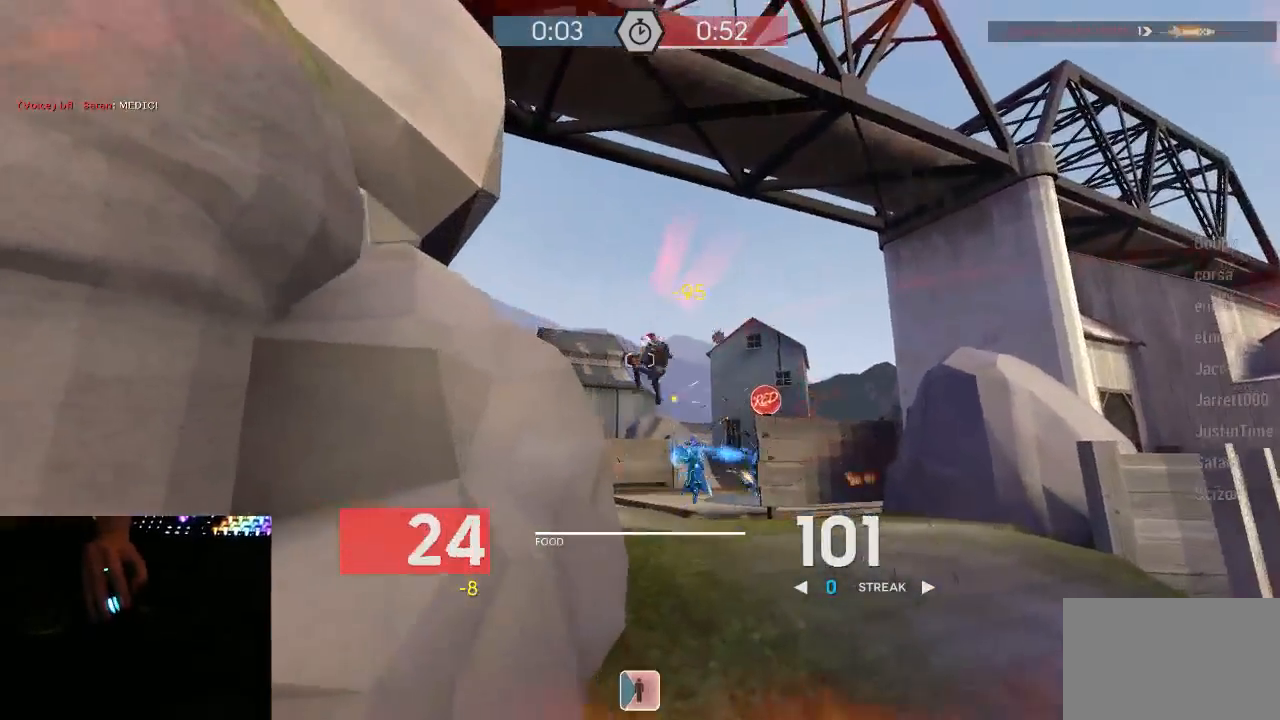
{"keys": ["a"], "mouse": ["left", "right", "mb5"], "events": [[17, "mouse_right", "up"], [117, "w", "up"], [150, "mouse_right", "down"], [217, "mouse_right", "up"], [400, "mouse_right", "down"]]}
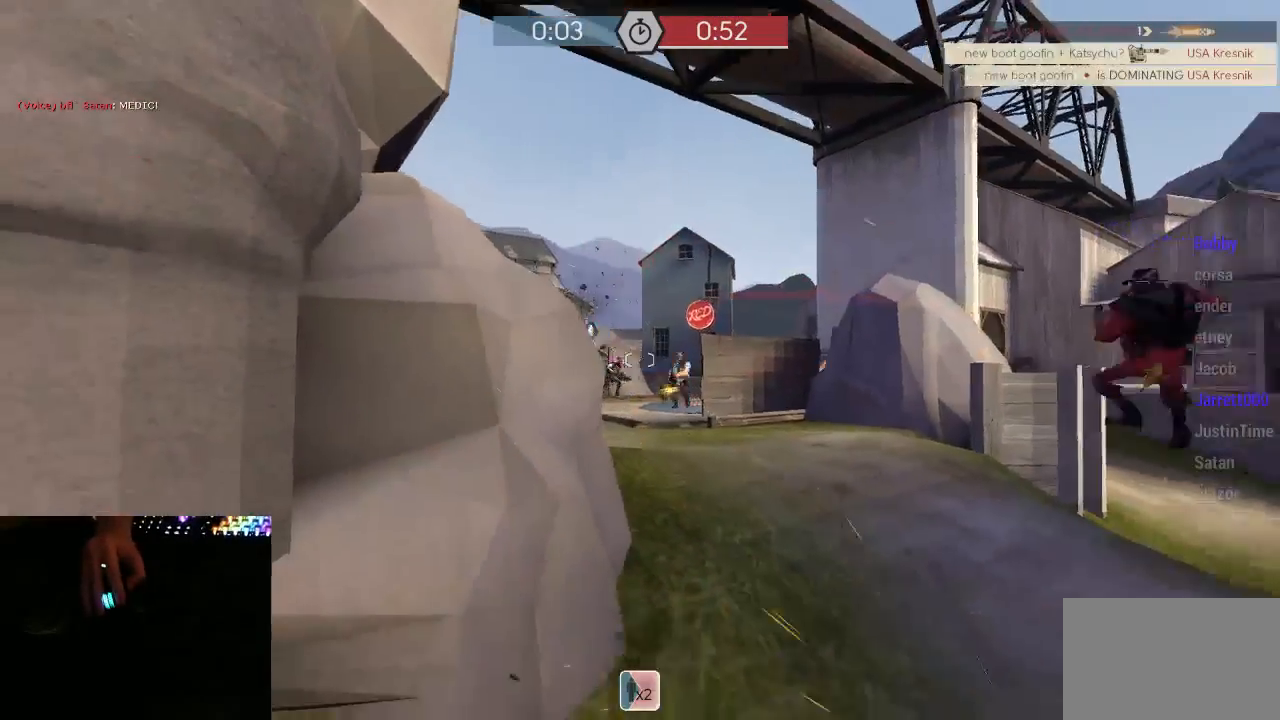
{"keys": [], "mouse": [], "events": [[33, "mouse_right", "up"], [183, "mouse_left", "up"], [217, "a", "up"], [217, "mouse_mb5", "up"]]}
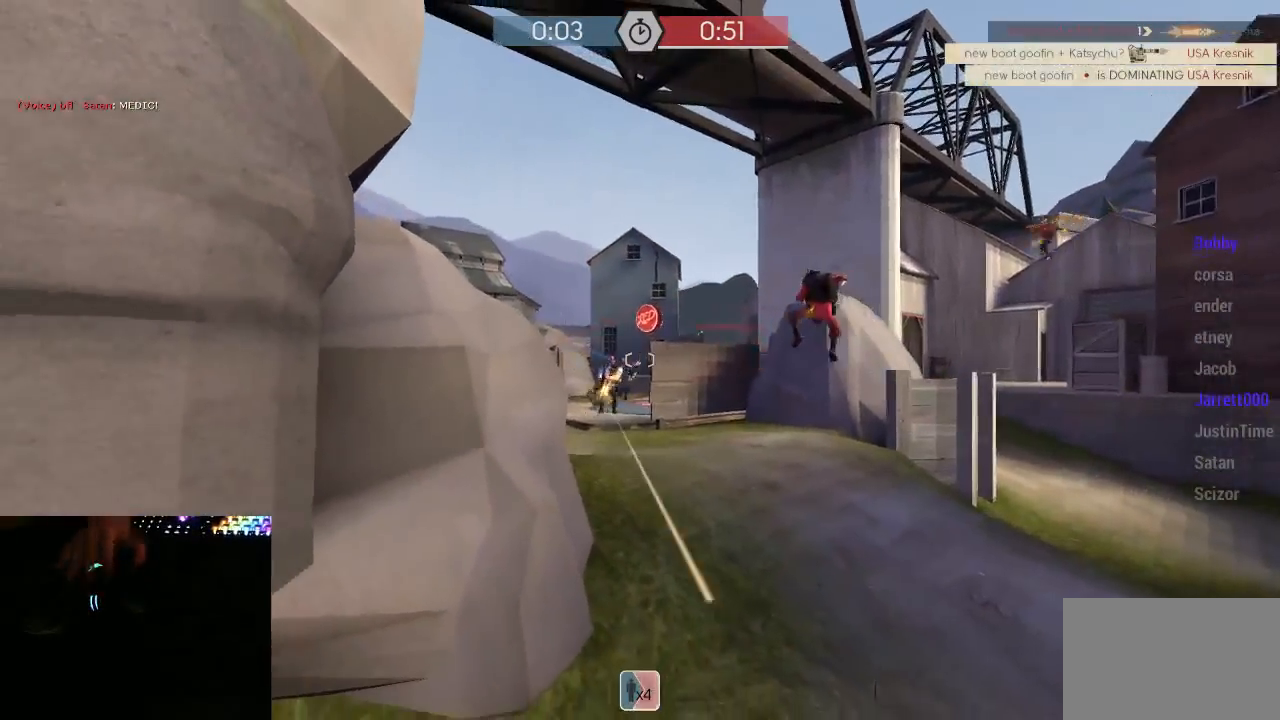
{"keys": [], "mouse": [], "events": []}
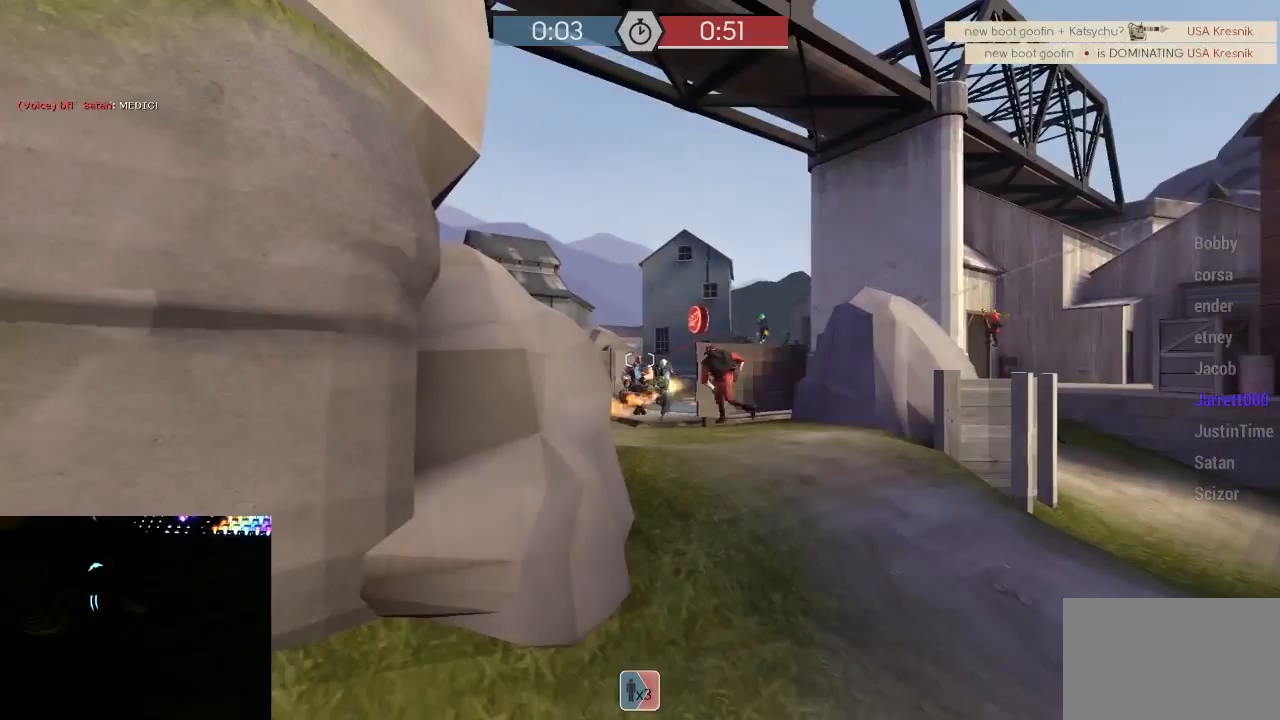
{"keys": [], "mouse": [], "events": []}
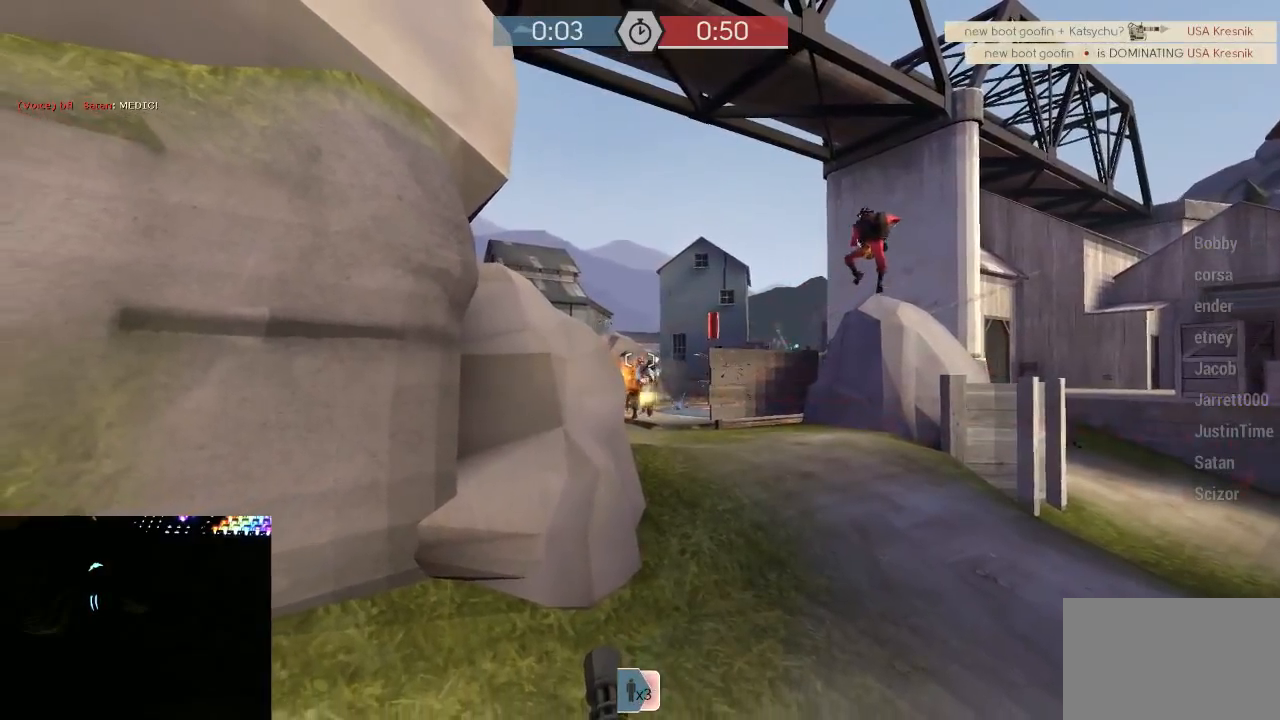
{"keys": [], "mouse": [], "events": []}
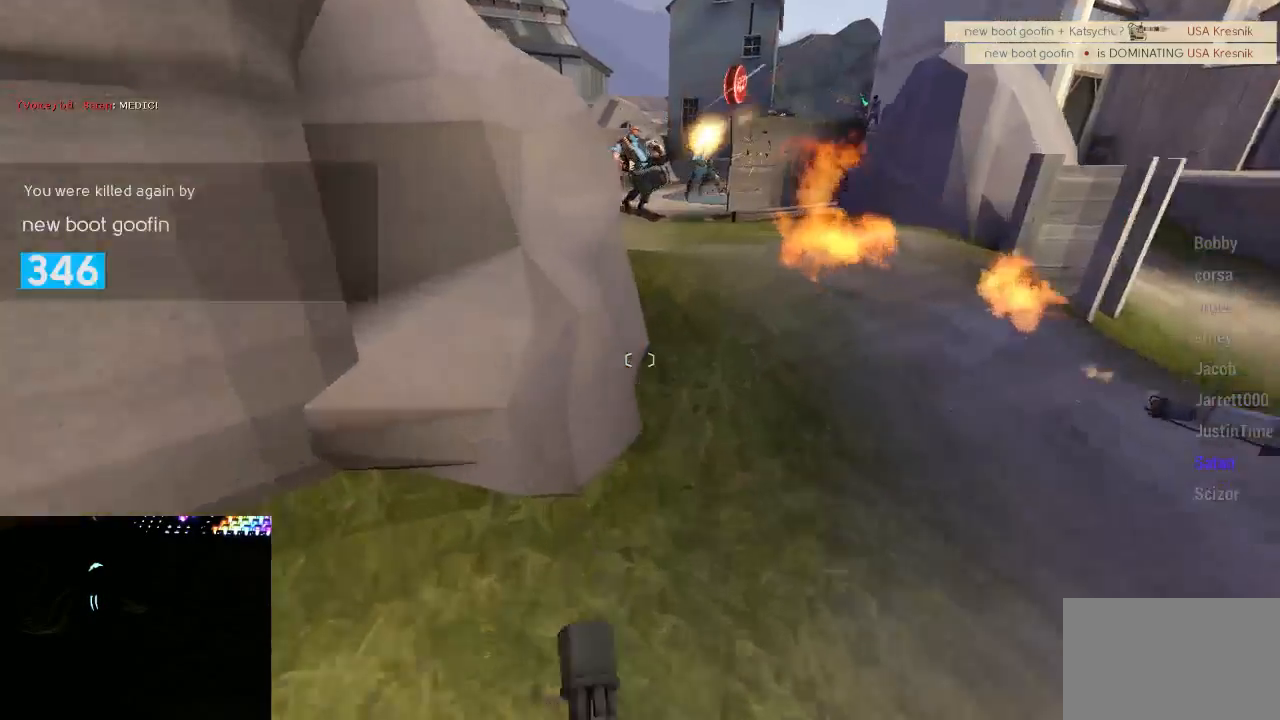
{"keys": [], "mouse": [], "events": []}
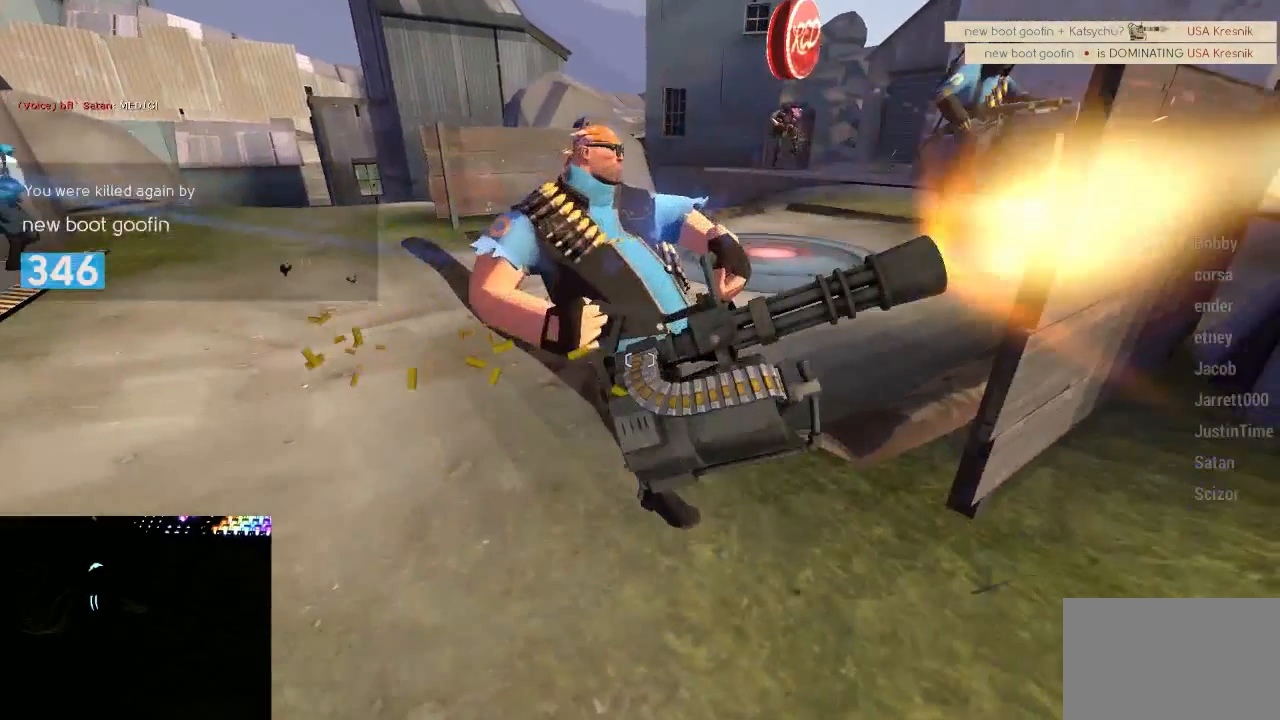
{"keys": [], "mouse": [], "events": []}
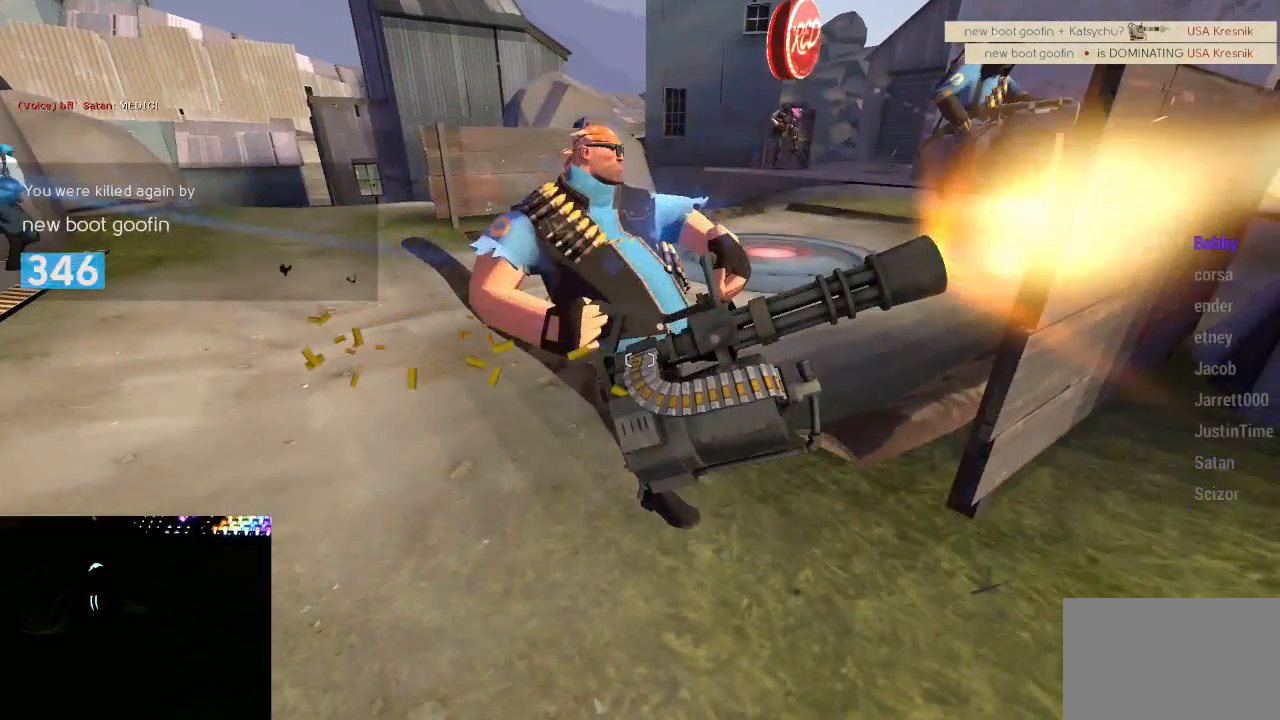
{"keys": [], "mouse": [], "events": [[100, "mouse_left", "down"], [167, "mouse_left", "up"]]}
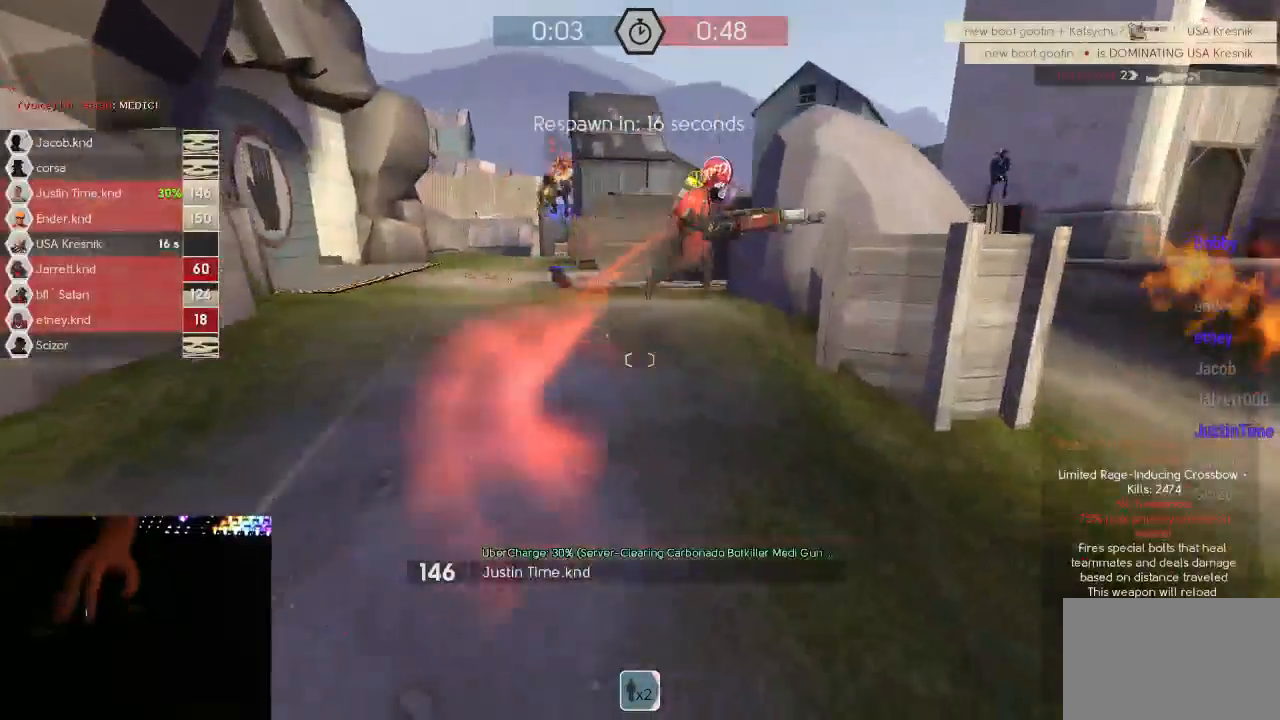
{"keys": [], "mouse": [], "events": [[400, "mouse_left", "down"], [500, "mouse_left", "up"]]}